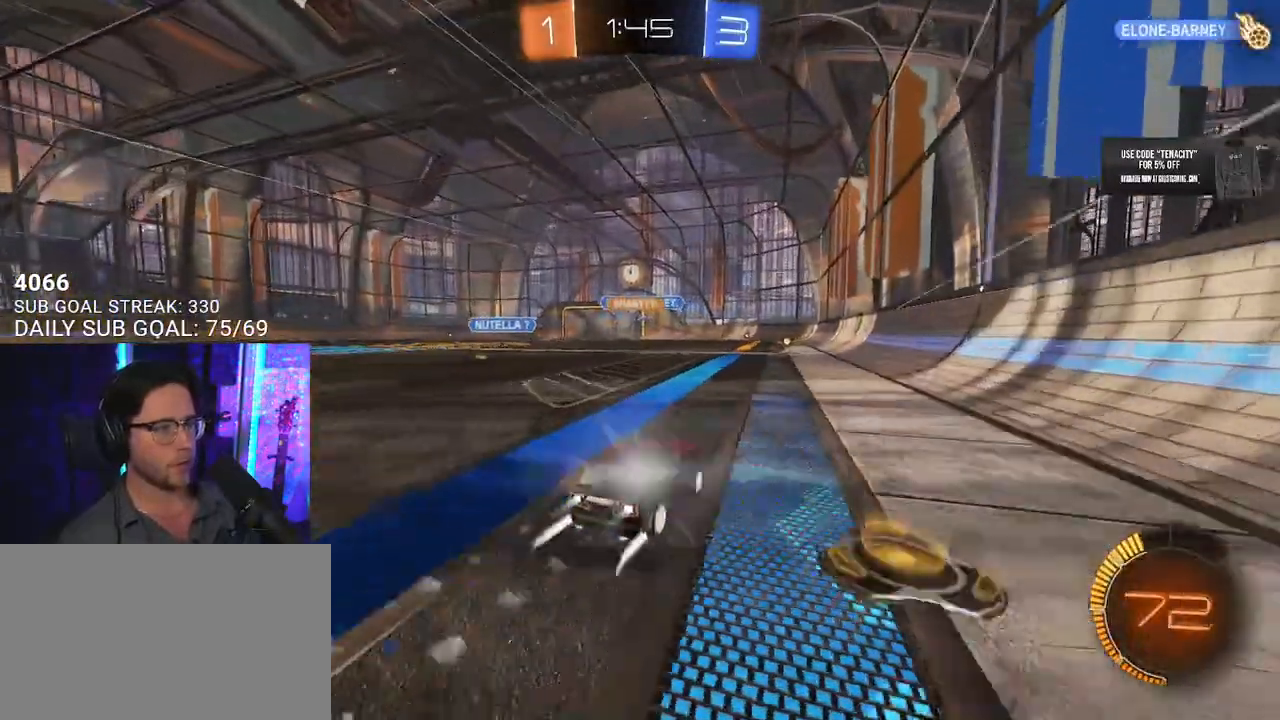
Gameplay with a controller (PlayStation layout); each line is a JSON object with the inputs held at the frame after it (dt_ms = milliseconds from this image to that frame). "events" lists button and stick changes between this image and that frame as [ms after this image, input, new state], when the widget could be followed in between. Not read: L1 R1 R2.
{"dt_ms": 500, "buttons": [], "left_stick": "center", "right_stick": "center", "events": []}
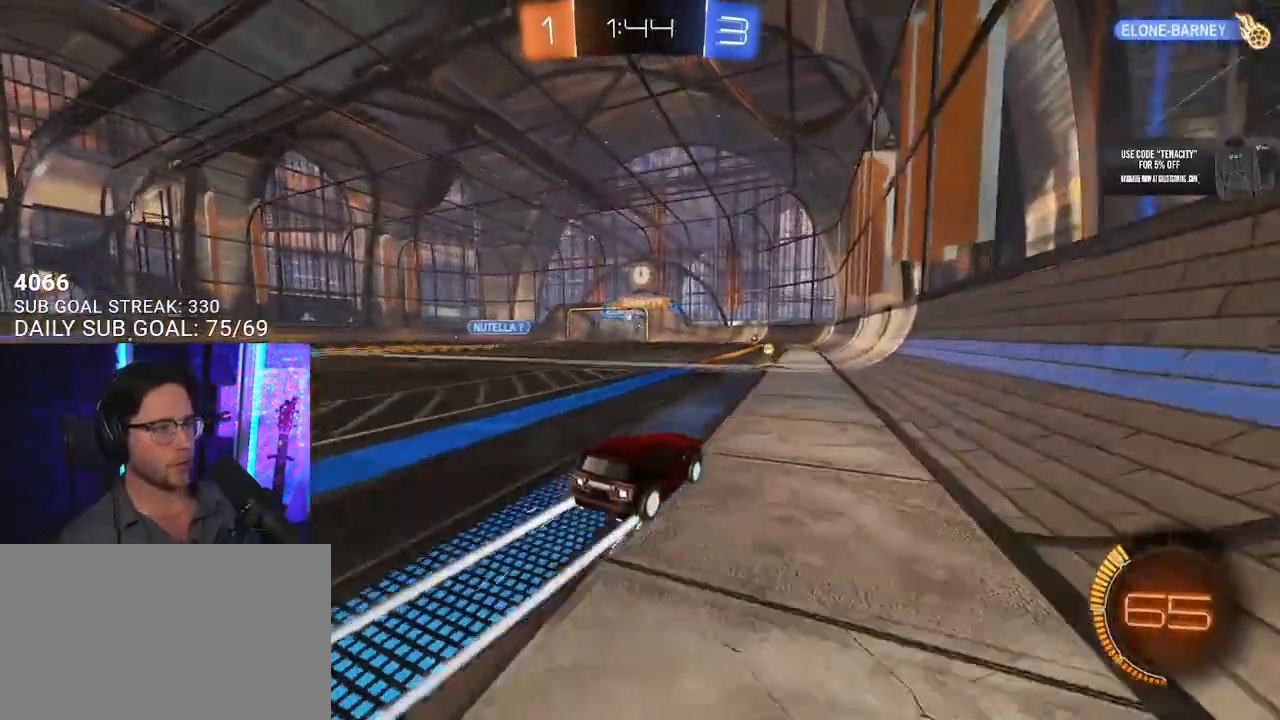
{"dt_ms": 500, "buttons": [], "left_stick": "center", "right_stick": "center", "events": [[183, "left_stick", "left"], [450, "left_stick", "center"]]}
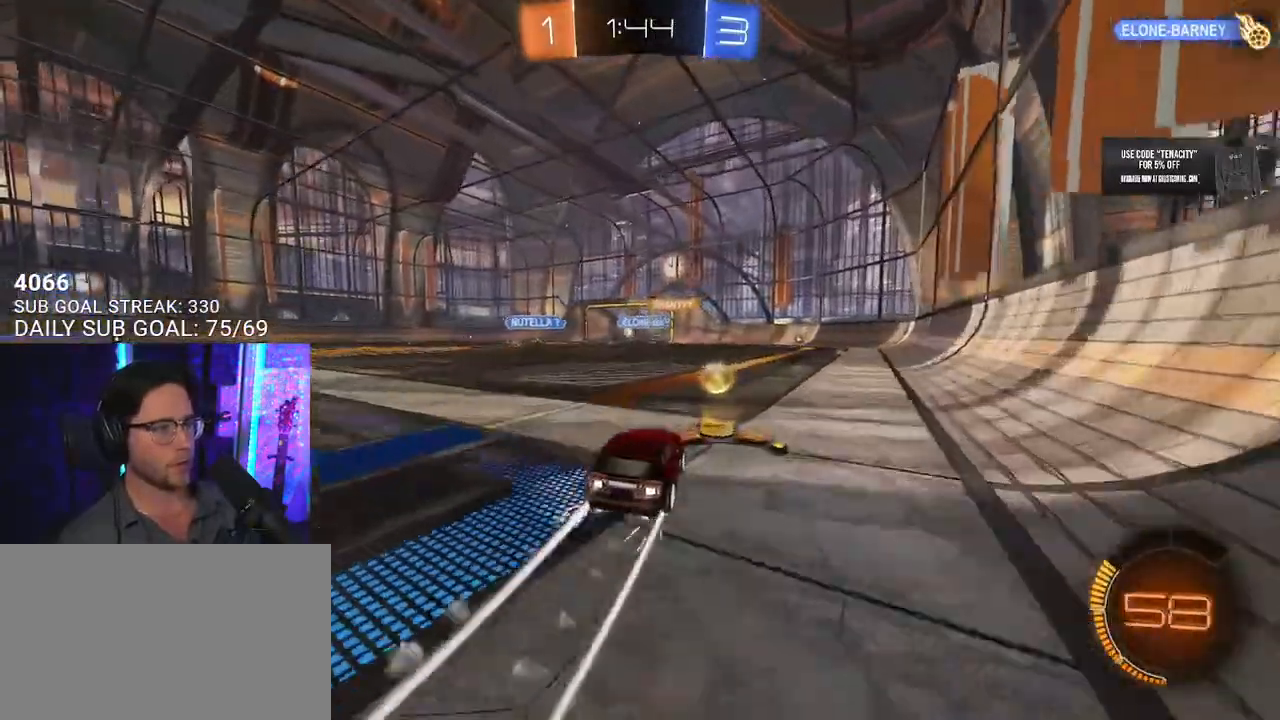
{"dt_ms": 500, "buttons": [], "left_stick": "center", "right_stick": "center", "events": []}
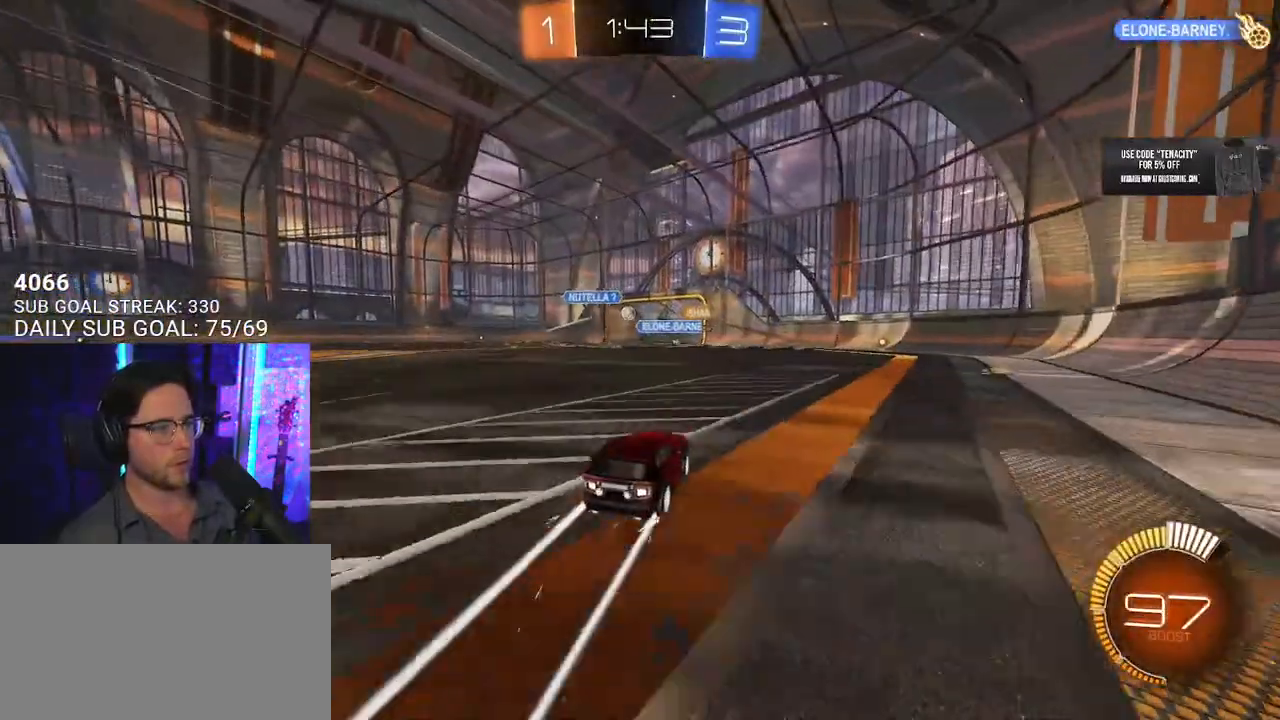
{"dt_ms": 500, "buttons": [], "left_stick": "center", "right_stick": "center", "events": []}
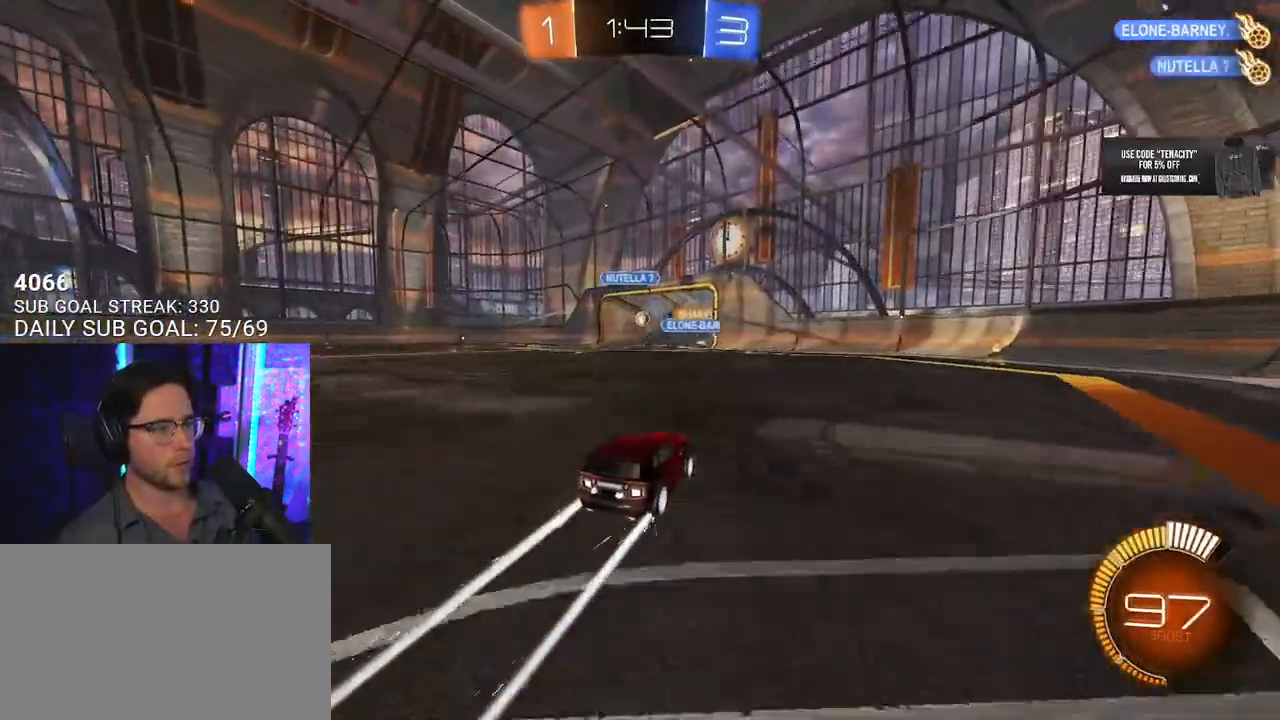
{"dt_ms": 500, "buttons": [], "left_stick": "center", "right_stick": "center", "events": []}
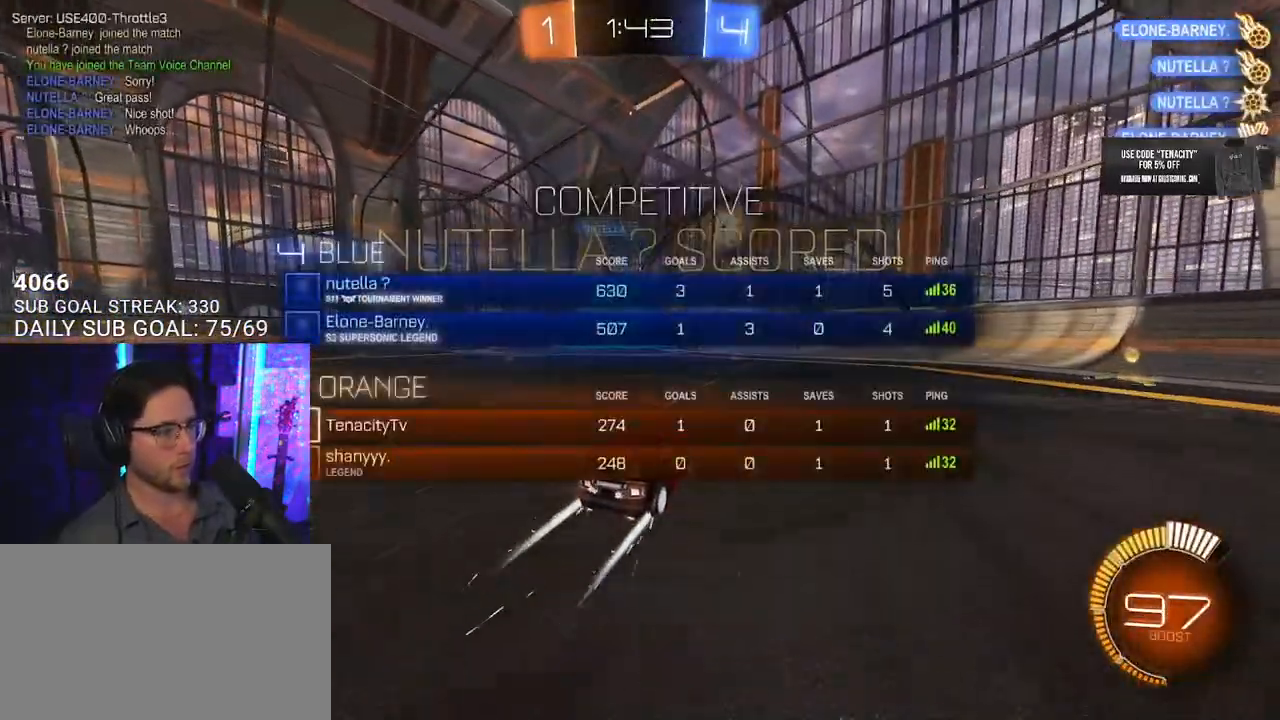
{"dt_ms": 500, "buttons": [], "left_stick": "center", "right_stick": "center", "events": []}
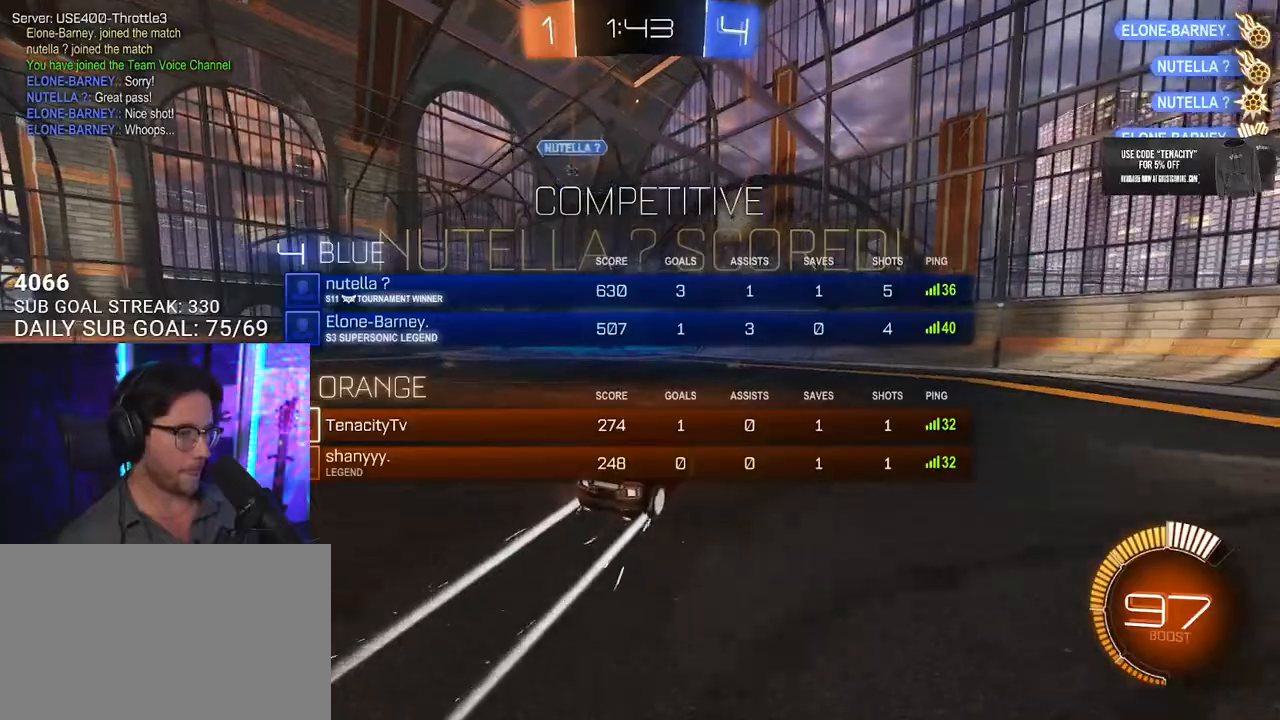
{"dt_ms": 500, "buttons": ["CROSS"], "left_stick": "up-right", "right_stick": "center"}
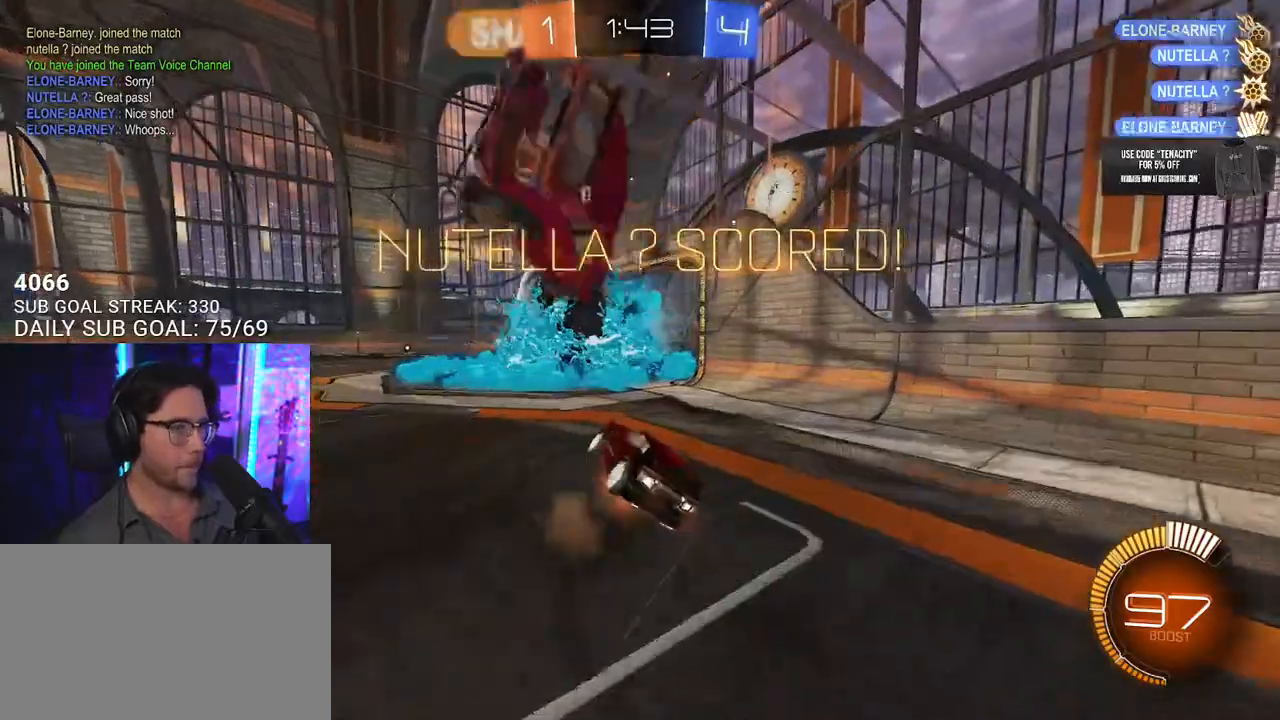
{"dt_ms": 500, "buttons": [], "left_stick": "down", "right_stick": "center"}
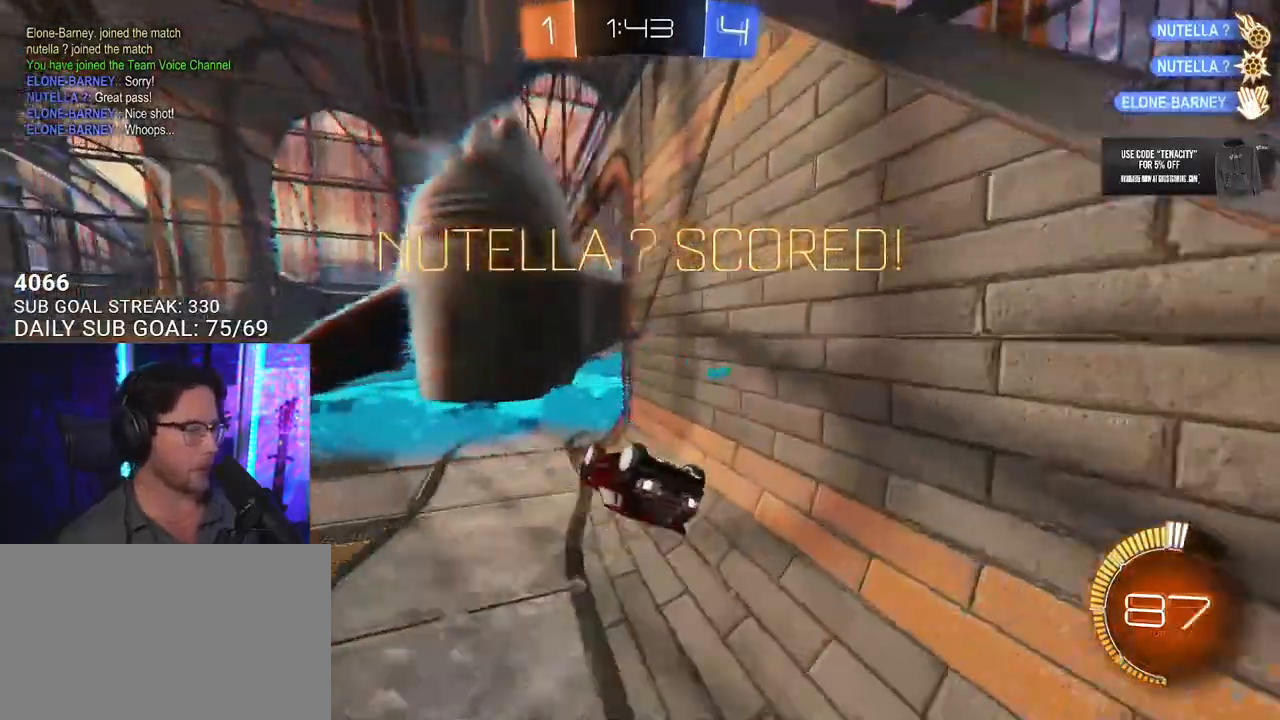
{"dt_ms": 500, "buttons": ["SQUARE"], "left_stick": "down", "right_stick": "center", "events": [[50, "left_stick", "center"], [100, "left_stick", "up"], [200, "CROSS", "down"], [200, "left_stick", "up-left"], [250, "L2", "down"], [300, "CROSS", "up"], [350, "CROSS", "down"], [400, "SQUARE", "down"], [417, "L2", "up"], [433, "CROSS", "up"], [433, "left_stick", "down"]]}
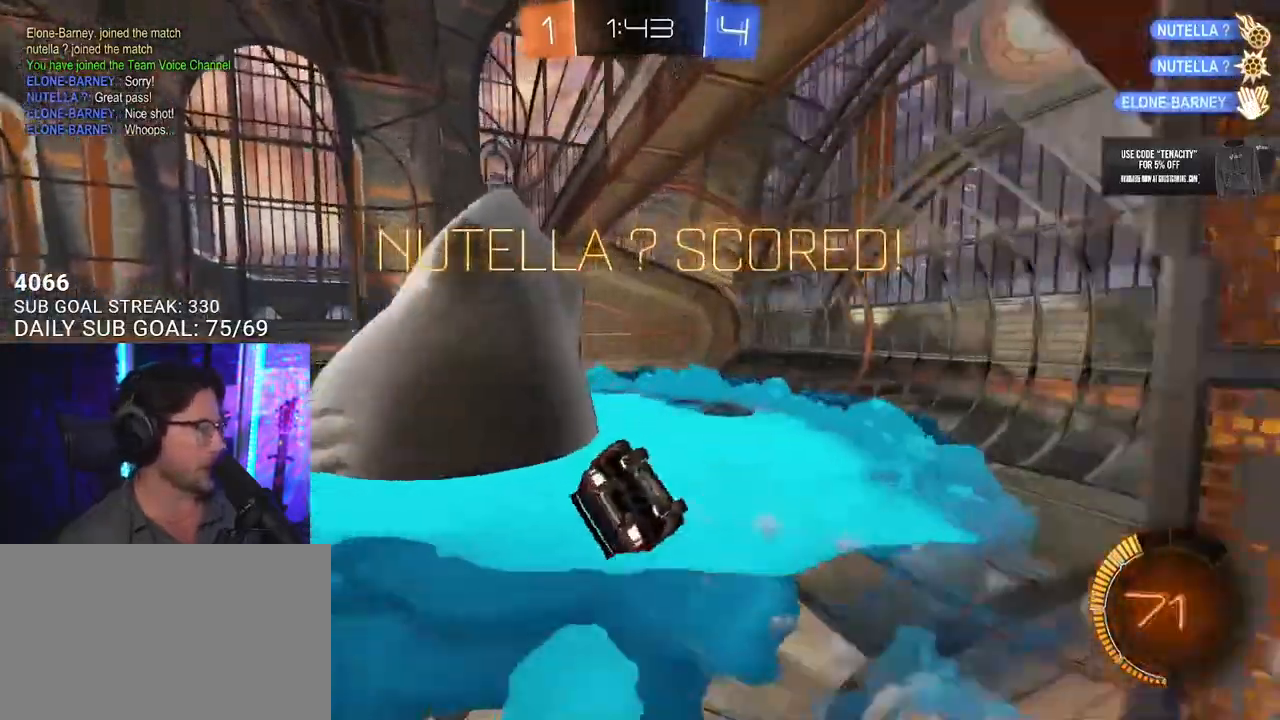
{"dt_ms": 1000, "buttons": [], "left_stick": "center", "right_stick": "center", "events": [[167, "left_stick", "down-left"], [317, "L3", "down"], [500, "SQUARE", "up"], [550, "L3", "up"], [650, "left_stick", "center"]]}
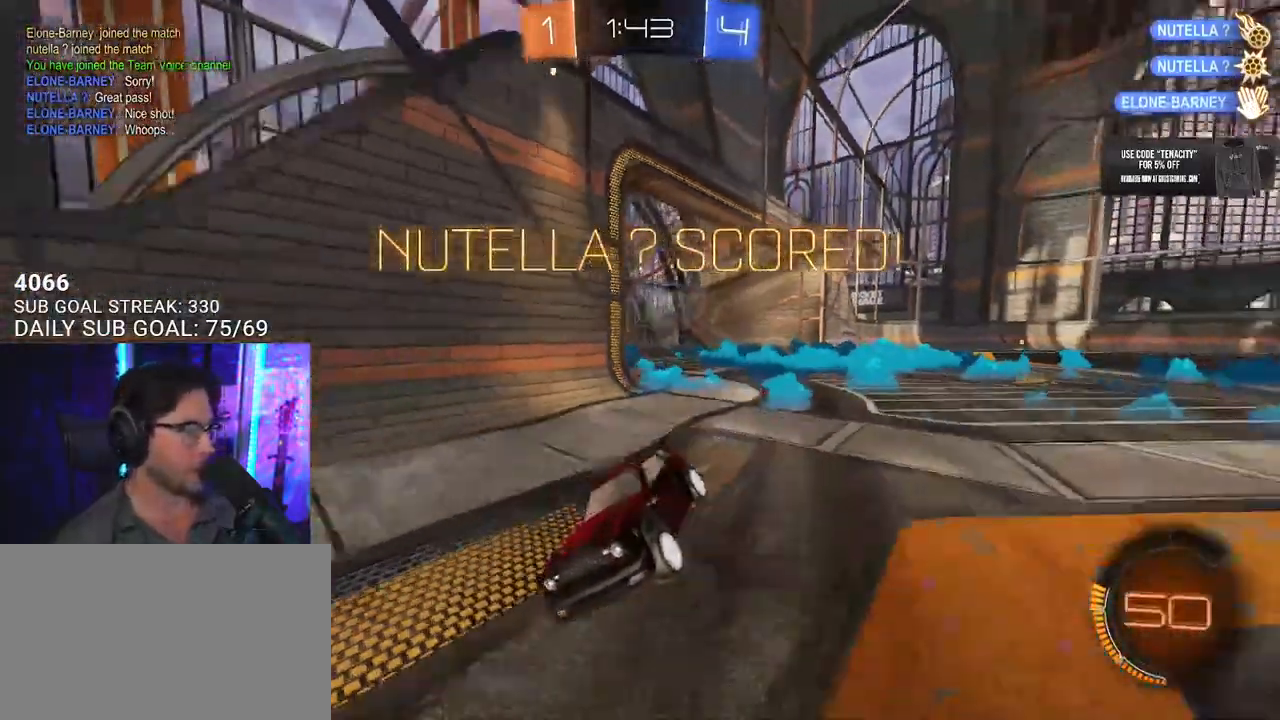
{"dt_ms": 500, "buttons": [], "left_stick": "center", "right_stick": "center", "events": []}
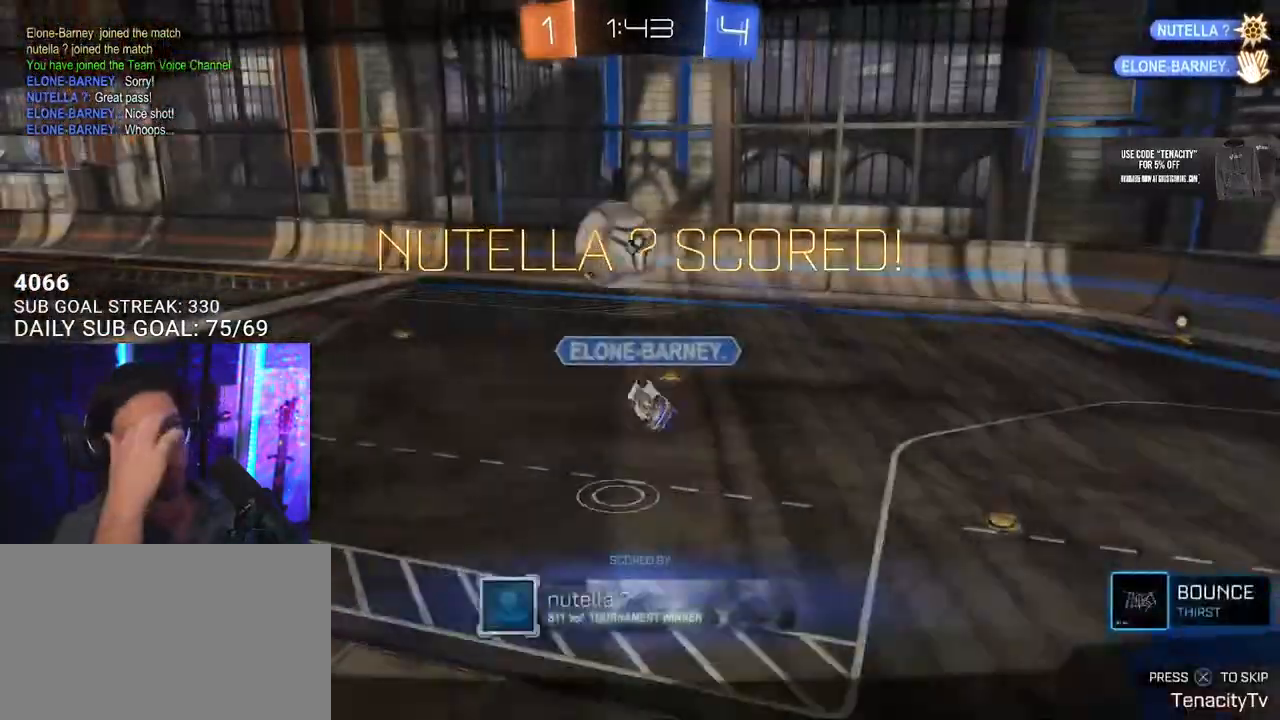
{"dt_ms": 500, "buttons": ["CROSS"], "left_stick": "center", "right_stick": "center", "events": [[467, "CROSS", "down"]]}
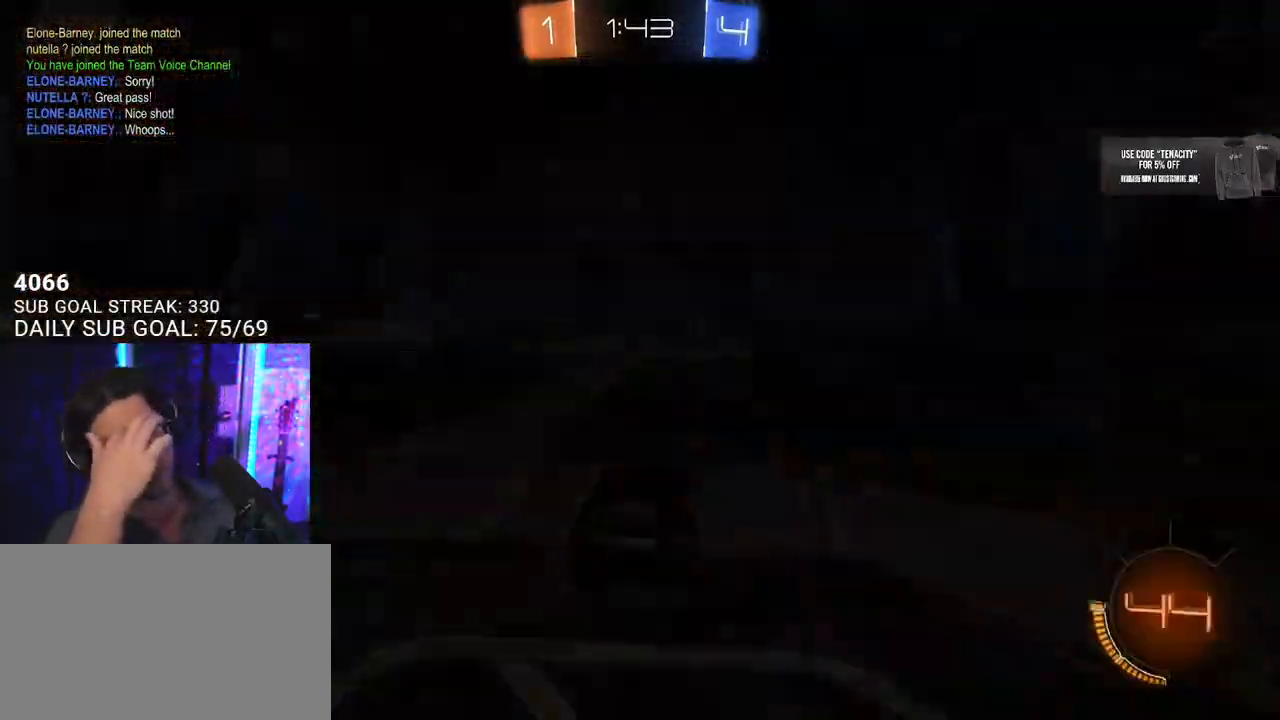
{"dt_ms": 500, "buttons": [], "left_stick": "center", "right_stick": "center", "events": [[117, "CROSS", "up"]]}
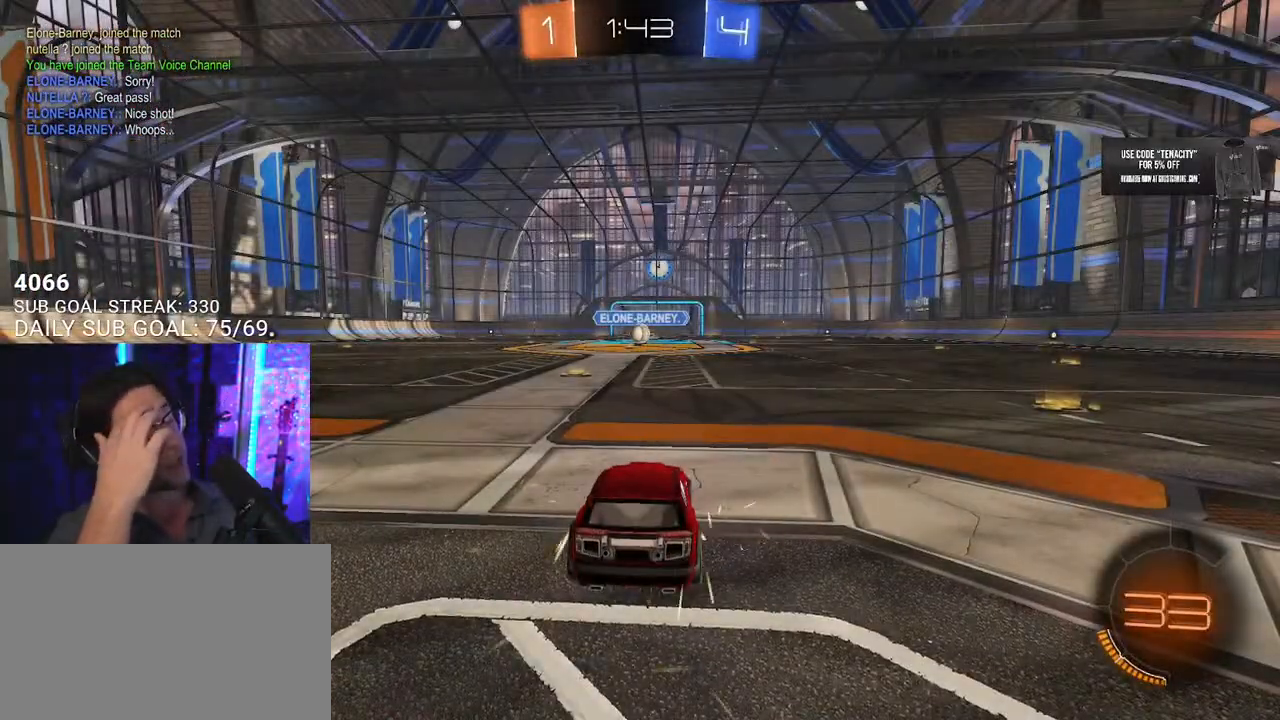
{"dt_ms": 500, "buttons": [], "left_stick": "center", "right_stick": "center", "events": [[283, "TRIANGLE", "down"], [400, "TRIANGLE", "up"]]}
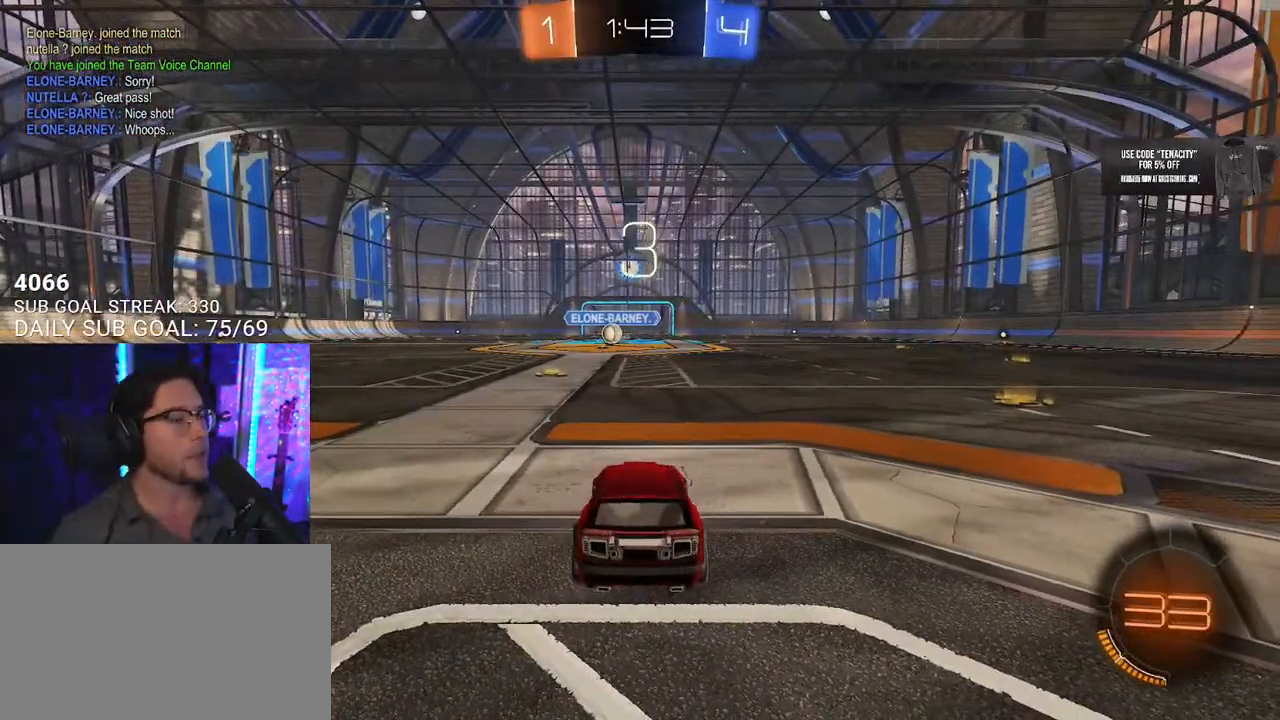
{"dt_ms": 500, "buttons": [], "left_stick": "center", "right_stick": "center", "events": [[283, "TRIANGLE", "down"], [383, "TRIANGLE", "up"]]}
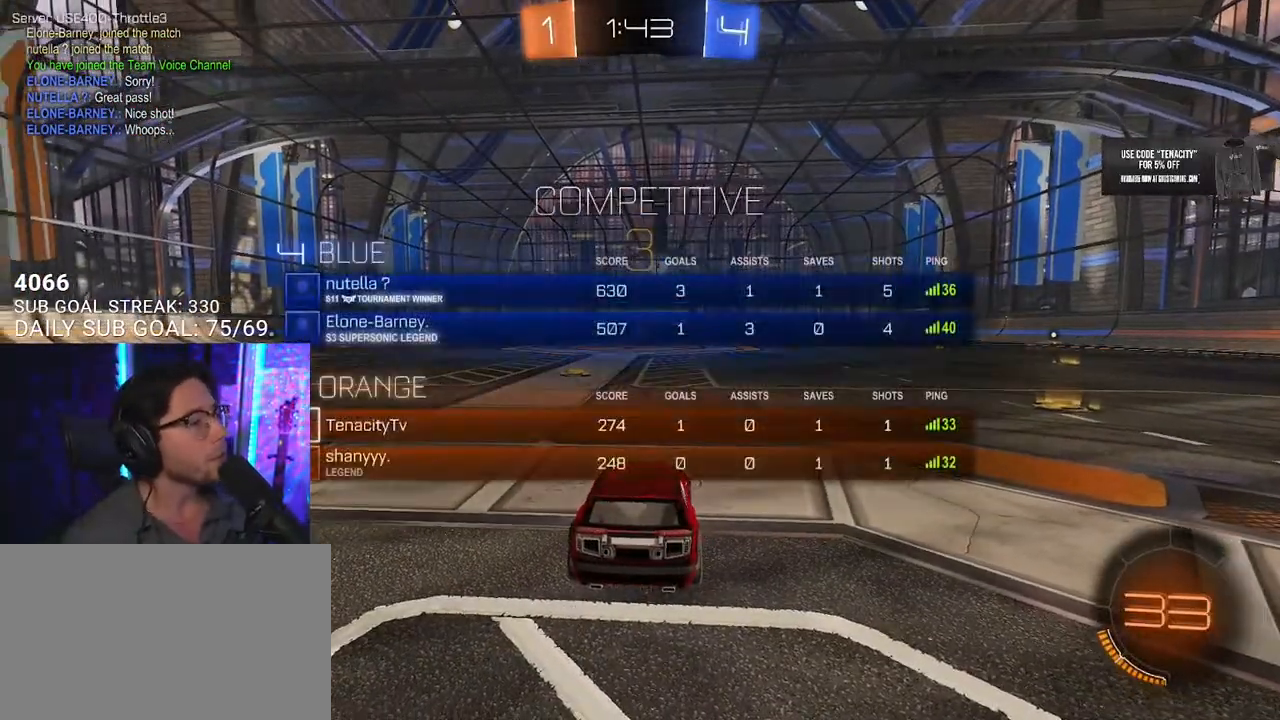
{"dt_ms": 500, "buttons": [], "left_stick": "center", "right_stick": "center", "events": []}
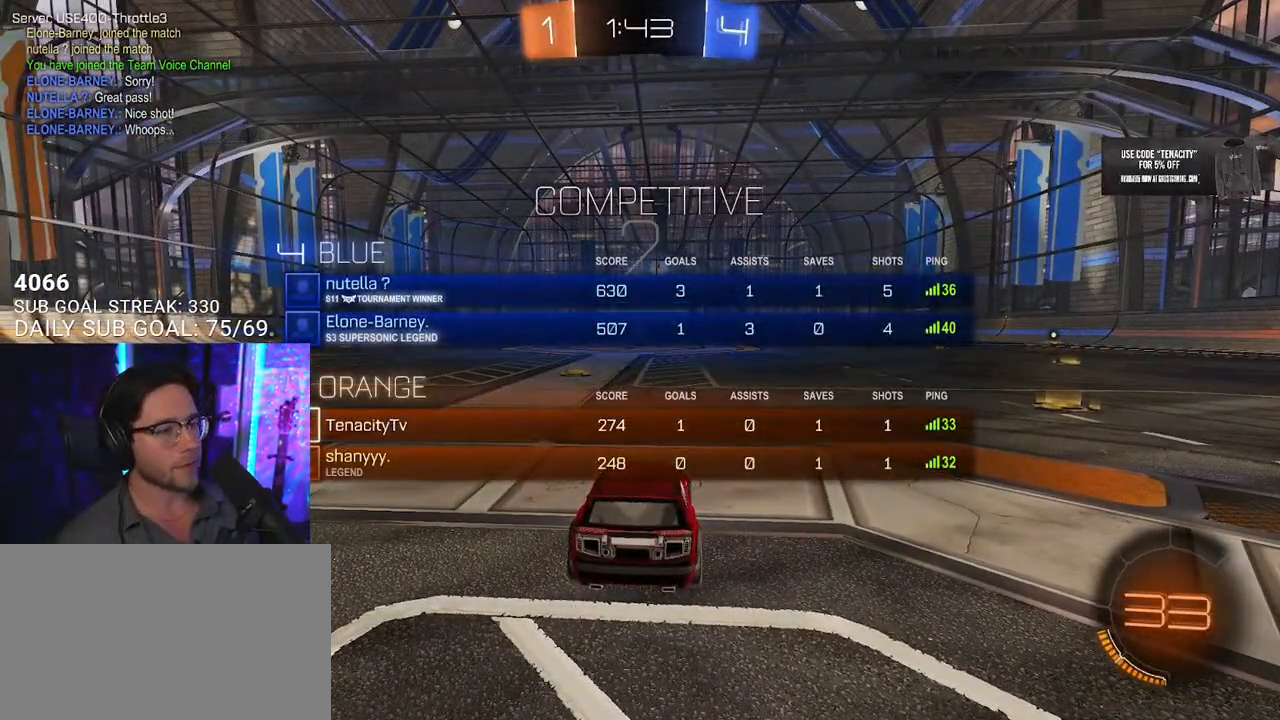
{"dt_ms": 500, "buttons": ["TRIANGLE"], "left_stick": "center", "right_stick": "center", "events": [[217, "TRIANGLE", "down"], [333, "TRIANGLE", "up"], [450, "TRIANGLE", "down"]]}
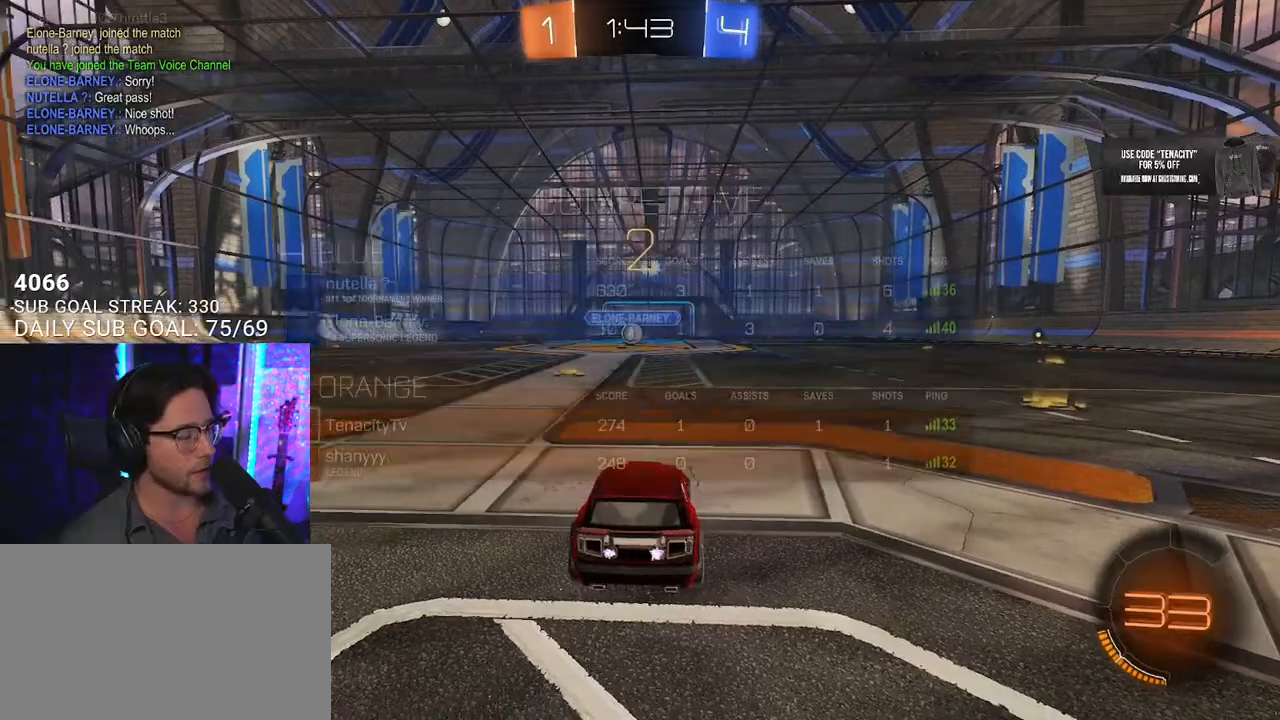
{"dt_ms": 500, "buttons": [], "left_stick": "center", "right_stick": "center", "events": [[50, "TRIANGLE", "up"]]}
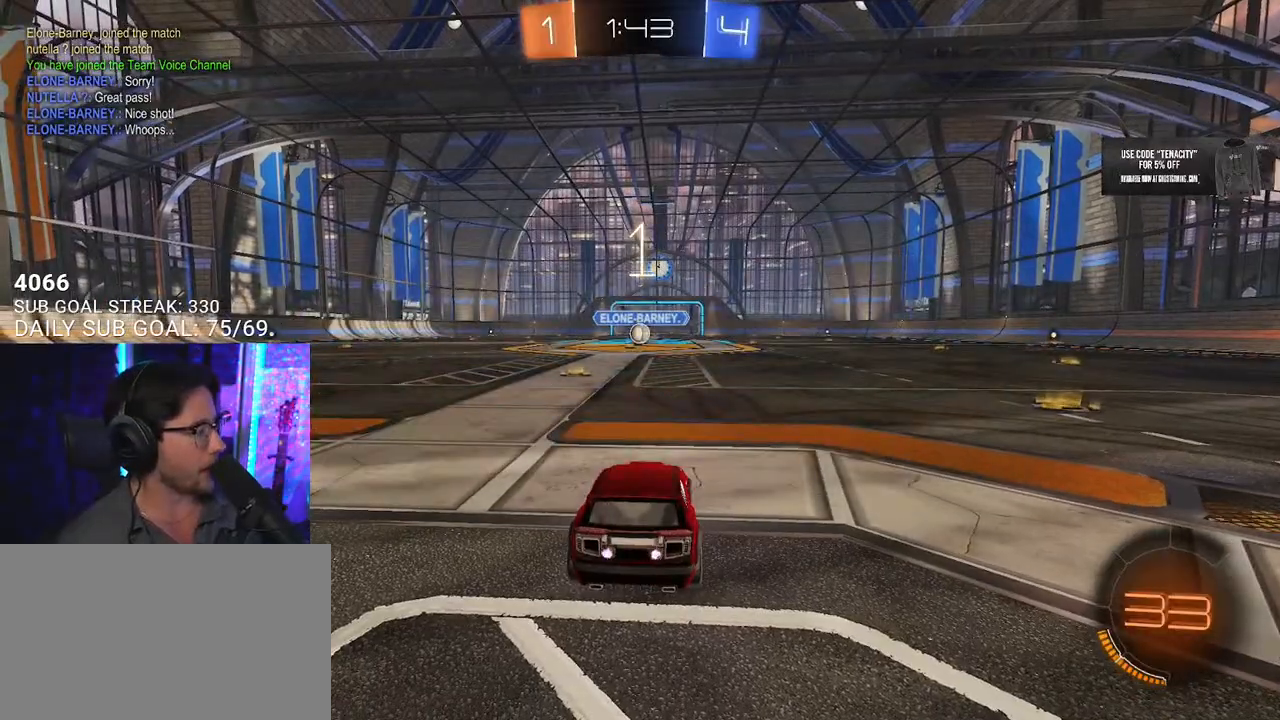
{"dt_ms": 500, "buttons": [], "left_stick": "center", "right_stick": "center", "events": []}
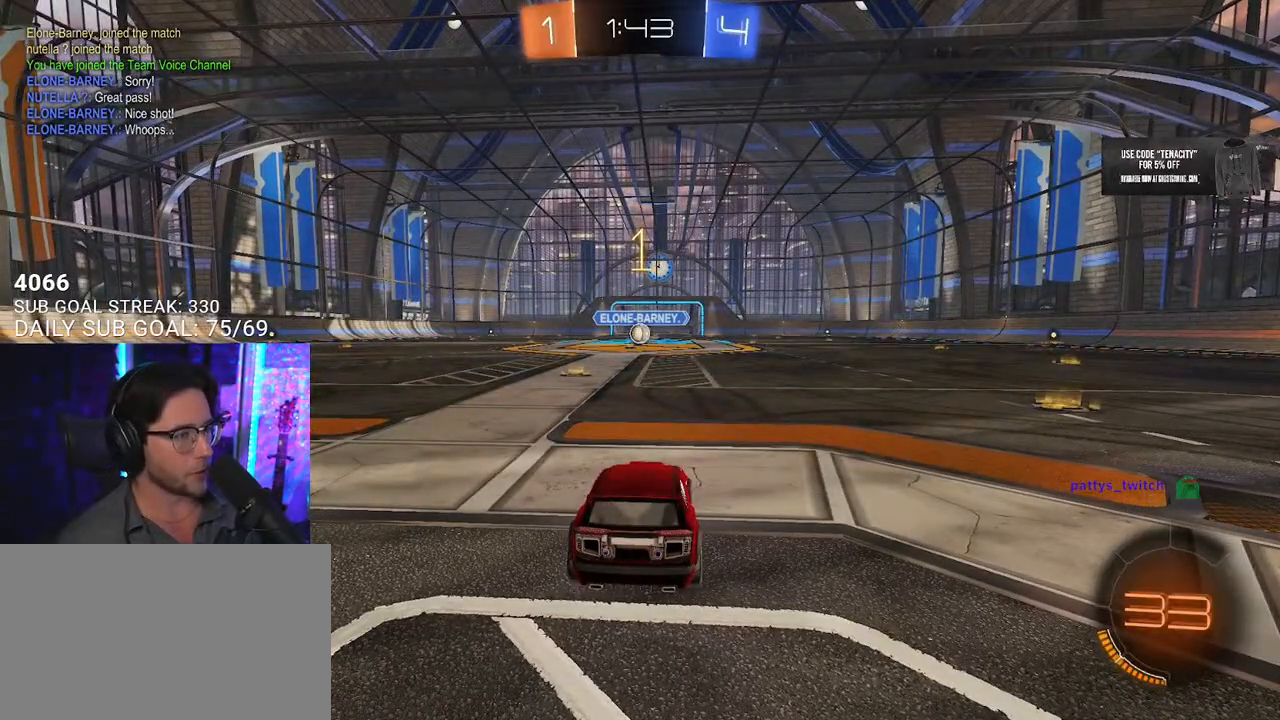
{"dt_ms": 500, "buttons": [], "left_stick": "center", "right_stick": "center", "events": []}
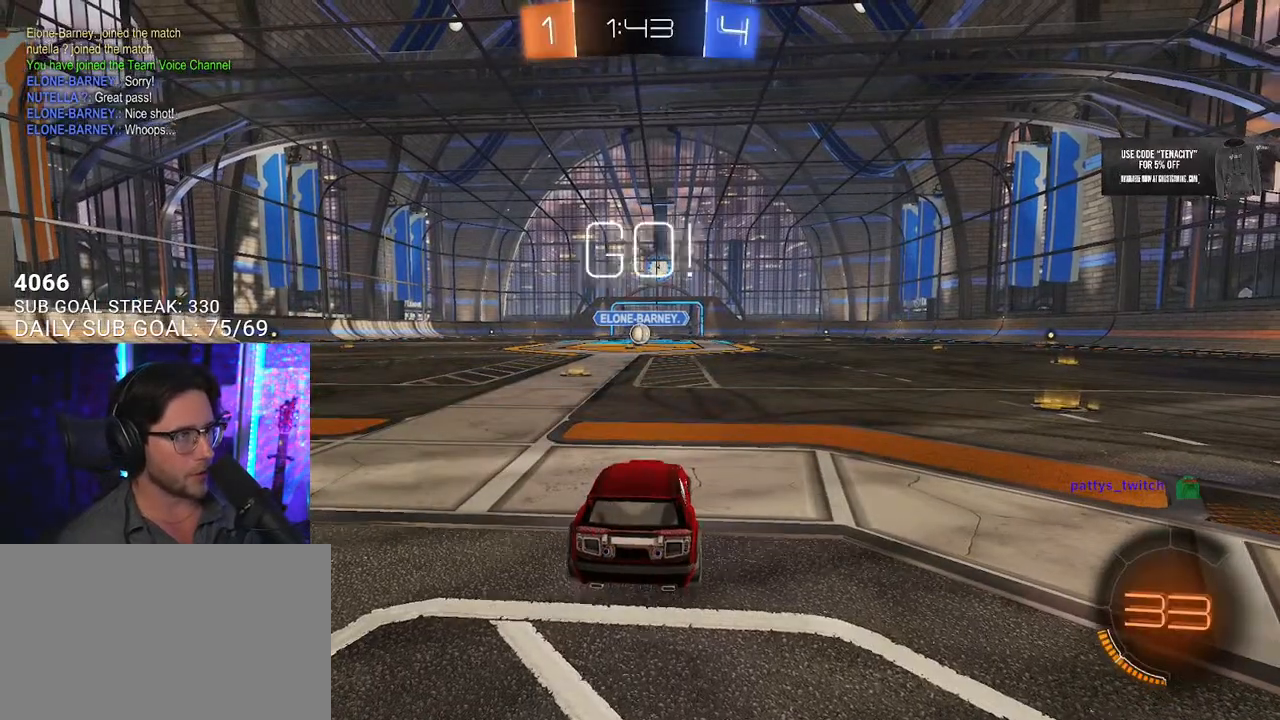
{"dt_ms": 500, "buttons": ["CROSS"], "left_stick": "up", "right_stick": "center", "events": [[50, "left_stick", "left"], [183, "left_stick", "center"], [283, "left_stick", "right"], [433, "CROSS", "down"], [483, "left_stick", "up"]]}
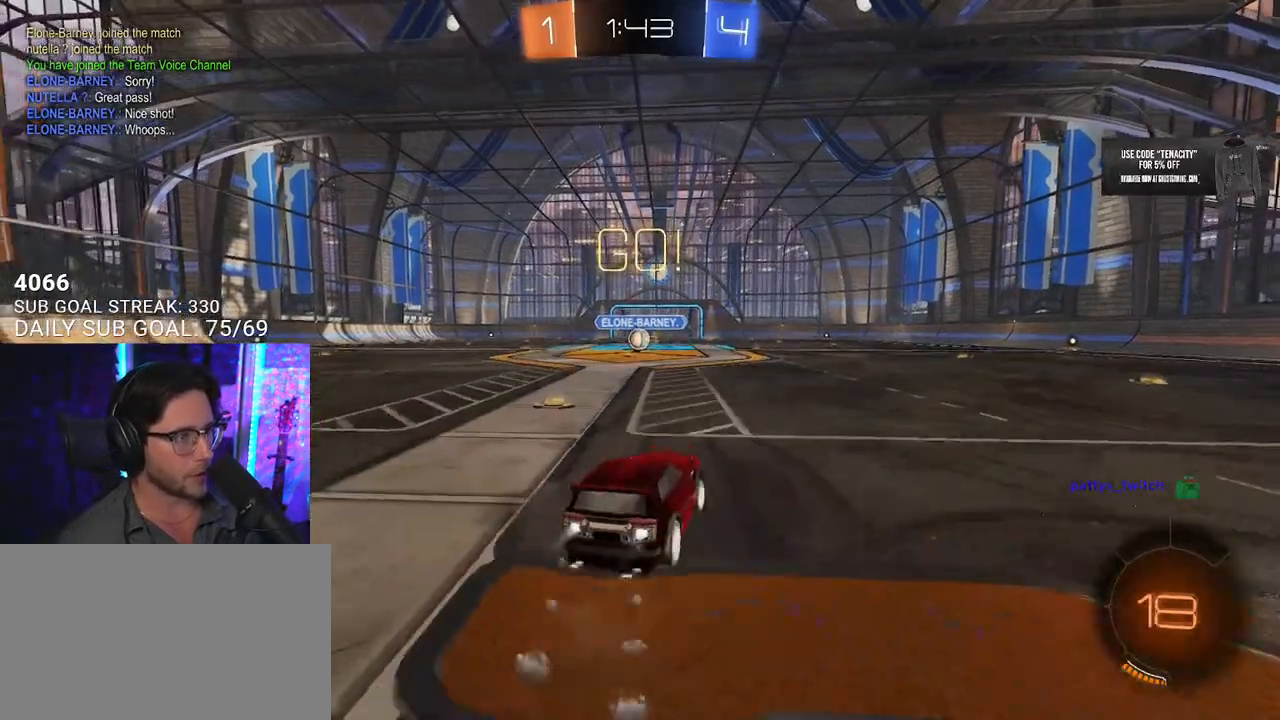
{"dt_ms": 500, "buttons": [], "left_stick": "down-left", "right_stick": "center", "events": [[17, "CROSS", "up"], [67, "CROSS", "down"], [117, "SQUARE", "down"], [117, "left_stick", "down"], [150, "CROSS", "up"], [283, "SQUARE", "up"], [350, "left_stick", "down-left"]]}
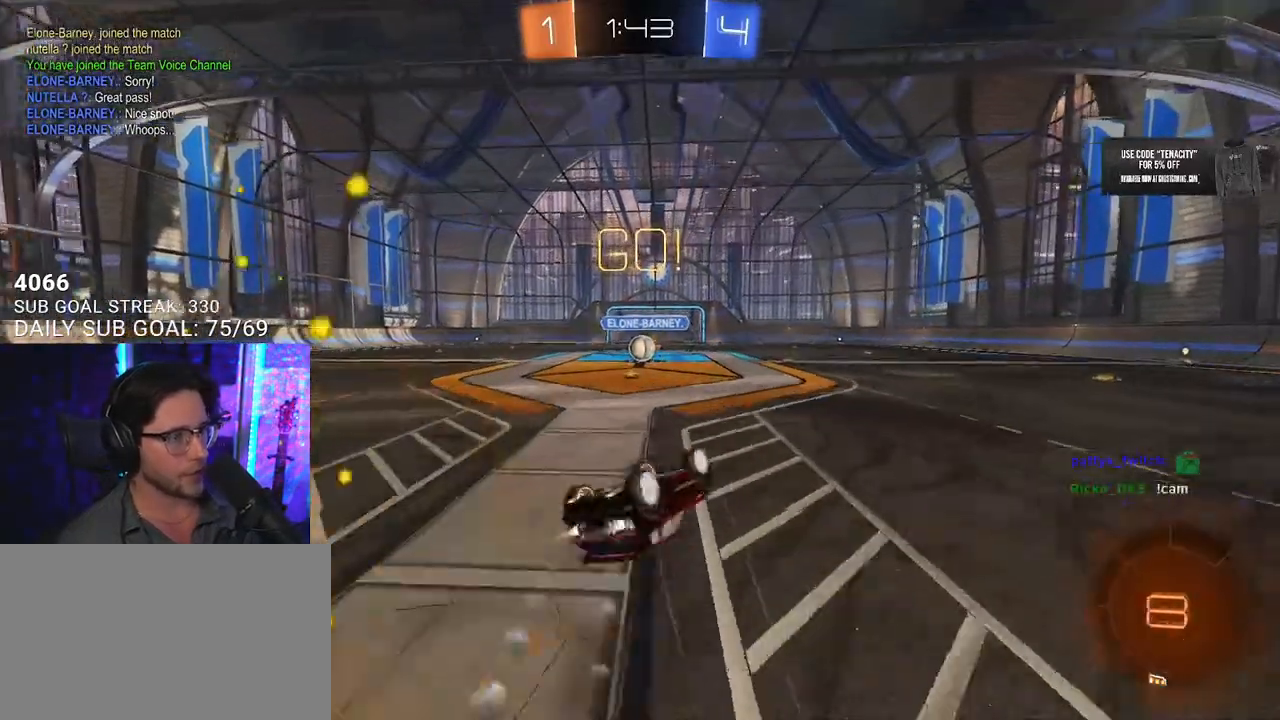
{"dt_ms": 500, "buttons": [], "left_stick": "center", "right_stick": "center", "events": [[350, "left_stick", "center"]]}
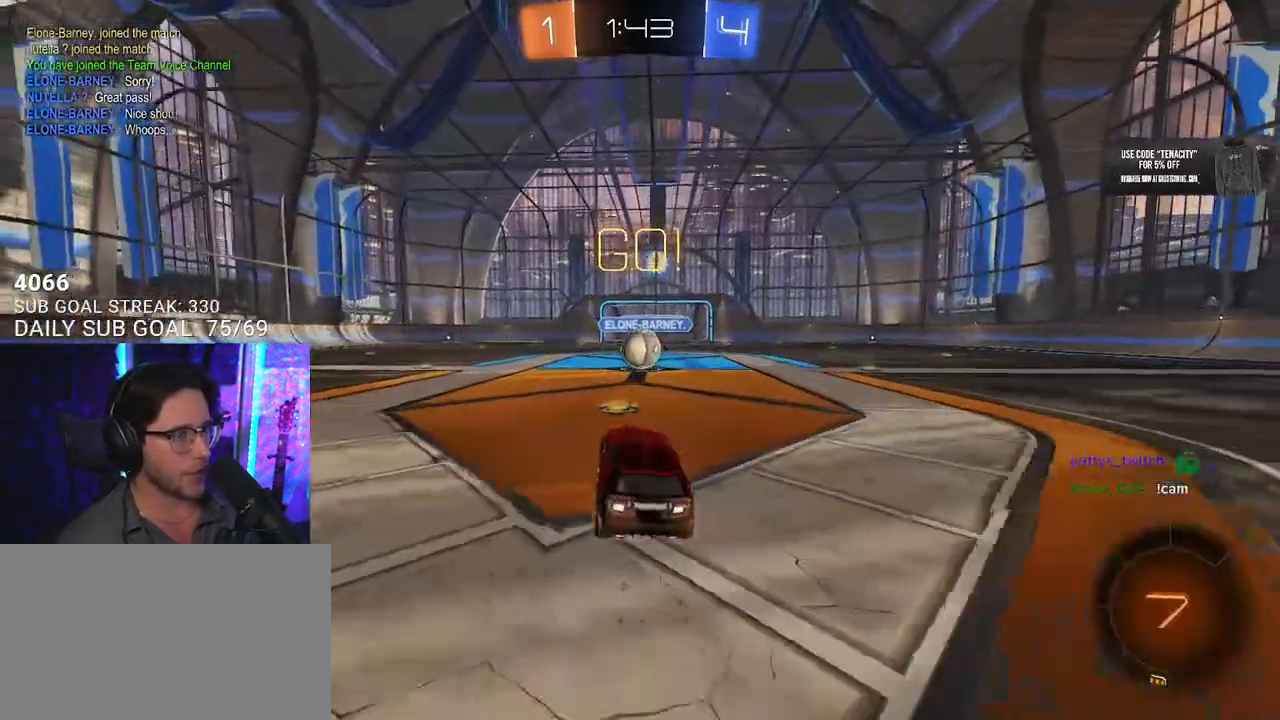
{"dt_ms": 500, "buttons": ["CROSS"], "left_stick": "center", "right_stick": "center", "events": [[200, "L2", "down"], [233, "left_stick", "right"], [367, "left_stick", "center"], [483, "CROSS", "down"], [483, "L2", "up"]]}
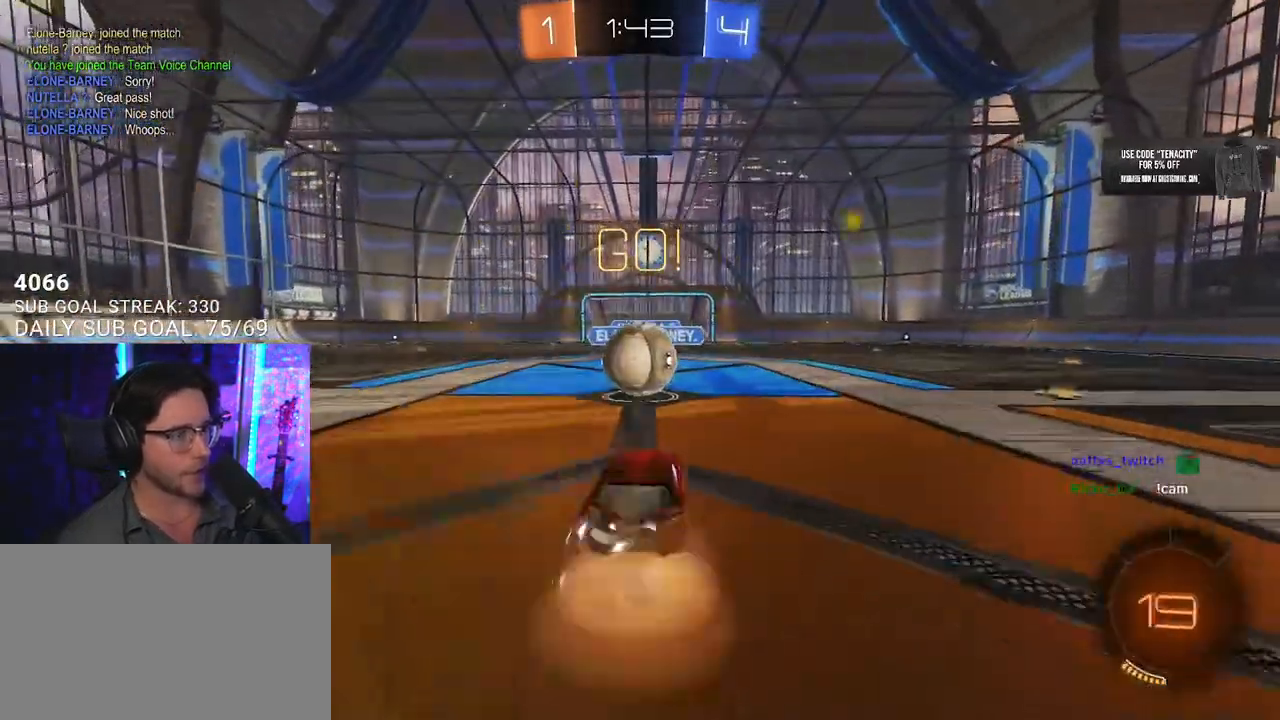
{"dt_ms": 500, "buttons": [], "left_stick": "down", "right_stick": "center", "events": [[50, "left_stick", "up"], [83, "CROSS", "up"], [150, "left_stick", "up-left"], [283, "L2", "down"], [317, "CROSS", "down"], [417, "CROSS", "up"], [433, "L2", "up"], [450, "left_stick", "down"]]}
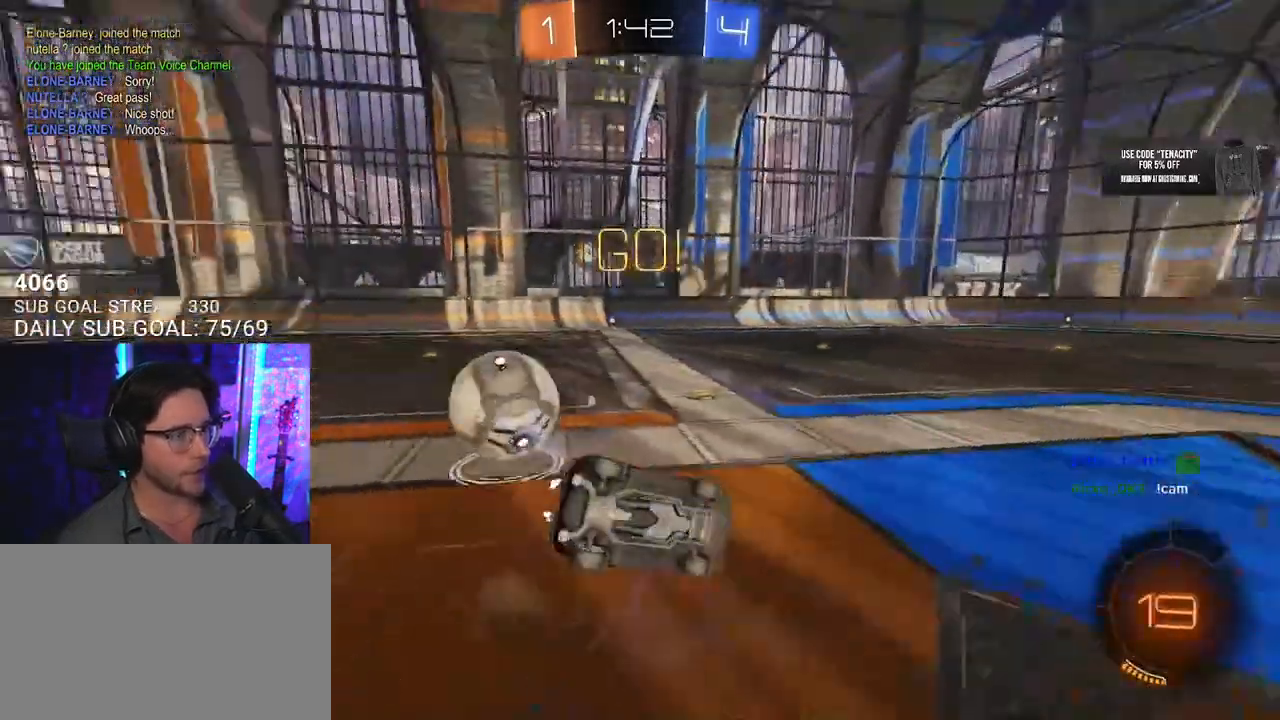
{"dt_ms": 500, "buttons": ["L2"], "left_stick": "left", "right_stick": "center", "events": [[50, "L2", "down"], [150, "left_stick", "left"]]}